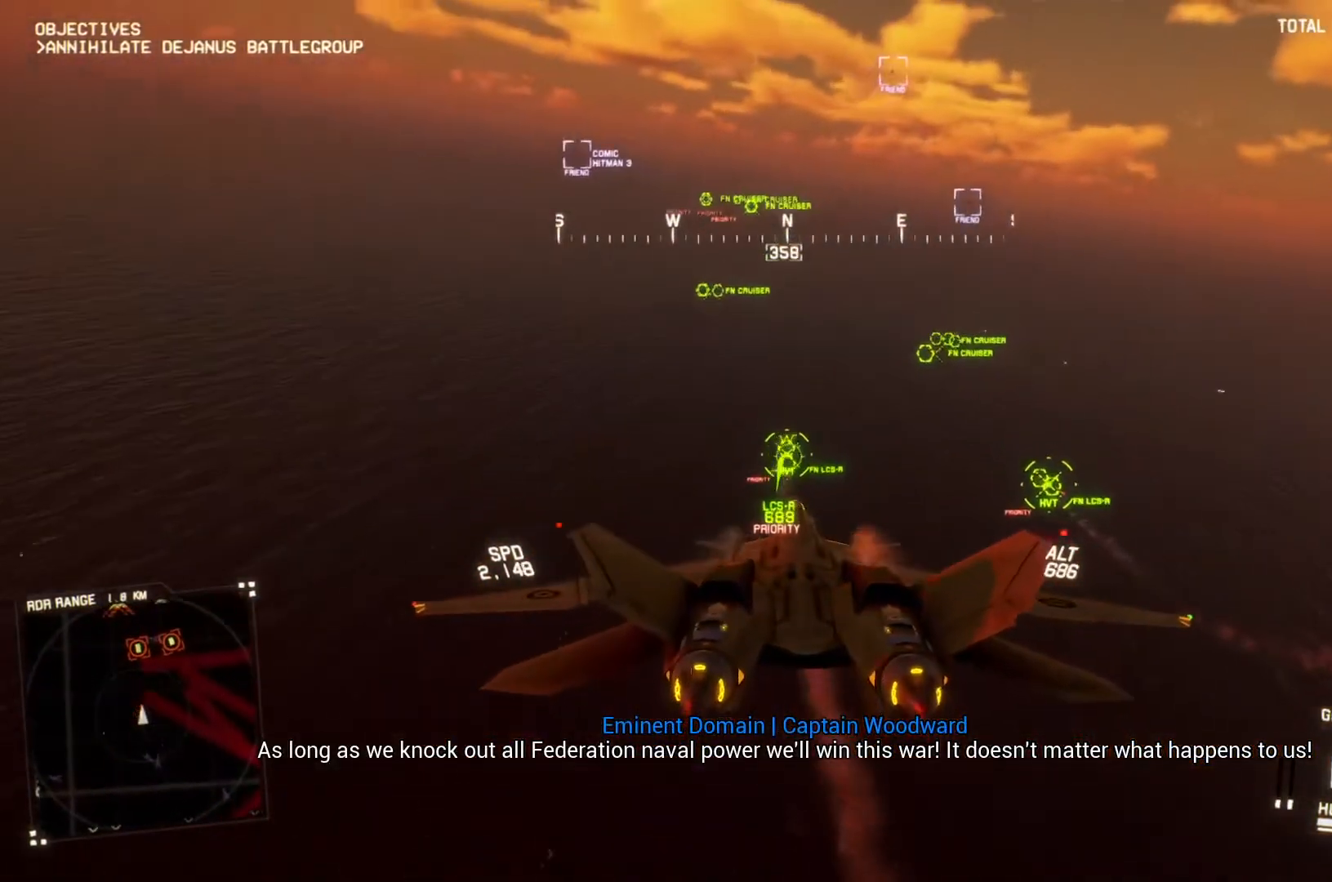
Gameplay with a controller (Xbox layout); each line is a JSON object with the inputs held at the frame after it. "button_events" lists button changes between this image and that frame as [ms after this image, input, new state], when the widget could be followed in between (sticks are given only as held states).
{"buttons": ["A", "R2"], "left_stick": "center", "right_stick": "center", "button_events": [[67, "L1", "up"], [100, "A", "up"], [167, "A", "down"], [233, "A", "up"], [300, "A", "down"], [400, "A", "up"], [467, "A", "down"]]}
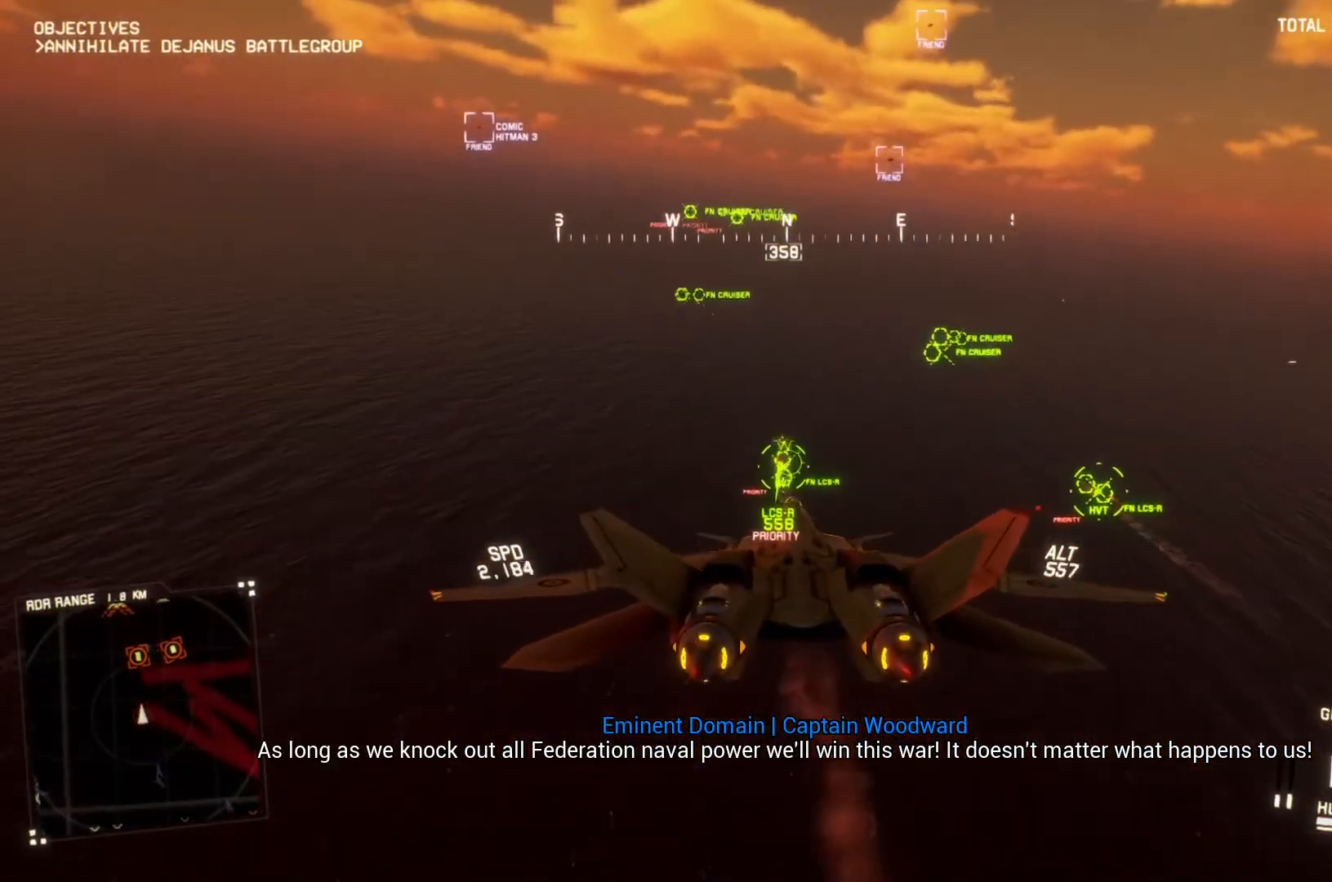
{"buttons": ["R2"], "left_stick": "center", "right_stick": "center", "button_events": [[33, "A", "up"], [100, "A", "down"], [100, "L1", "down"], [133, "R1", "down"], [167, "L1", "up"], [333, "A", "up"], [400, "A", "down"], [467, "A", "up"], [467, "R1", "up"]]}
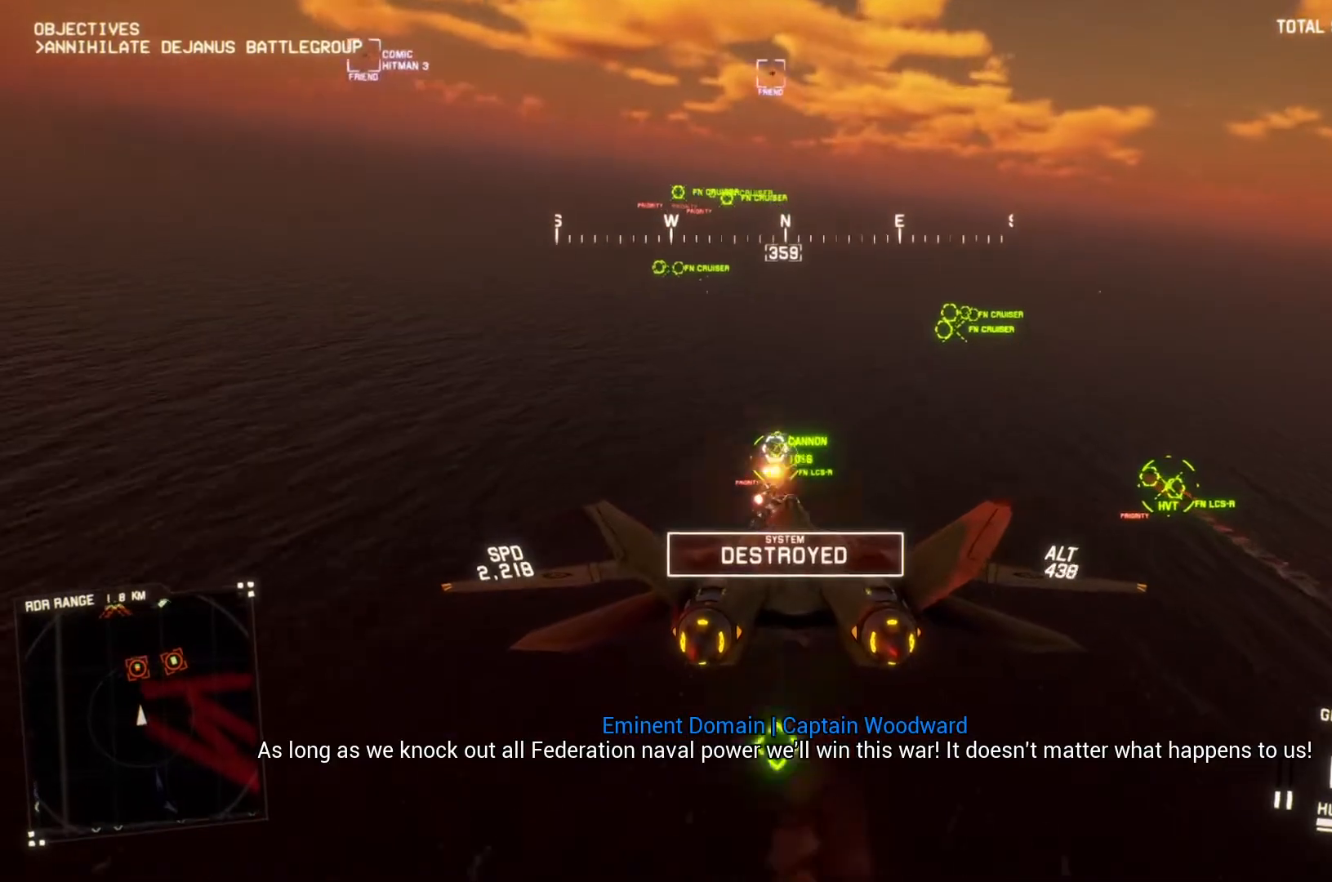
{"buttons": ["A", "R2"], "left_stick": "center", "right_stick": "center", "button_events": [[67, "A", "down"], [67, "L1", "down"], [133, "A", "up"], [200, "A", "down"], [267, "A", "up"], [300, "L1", "up"], [367, "A", "down"], [433, "A", "up"], [500, "A", "down"]]}
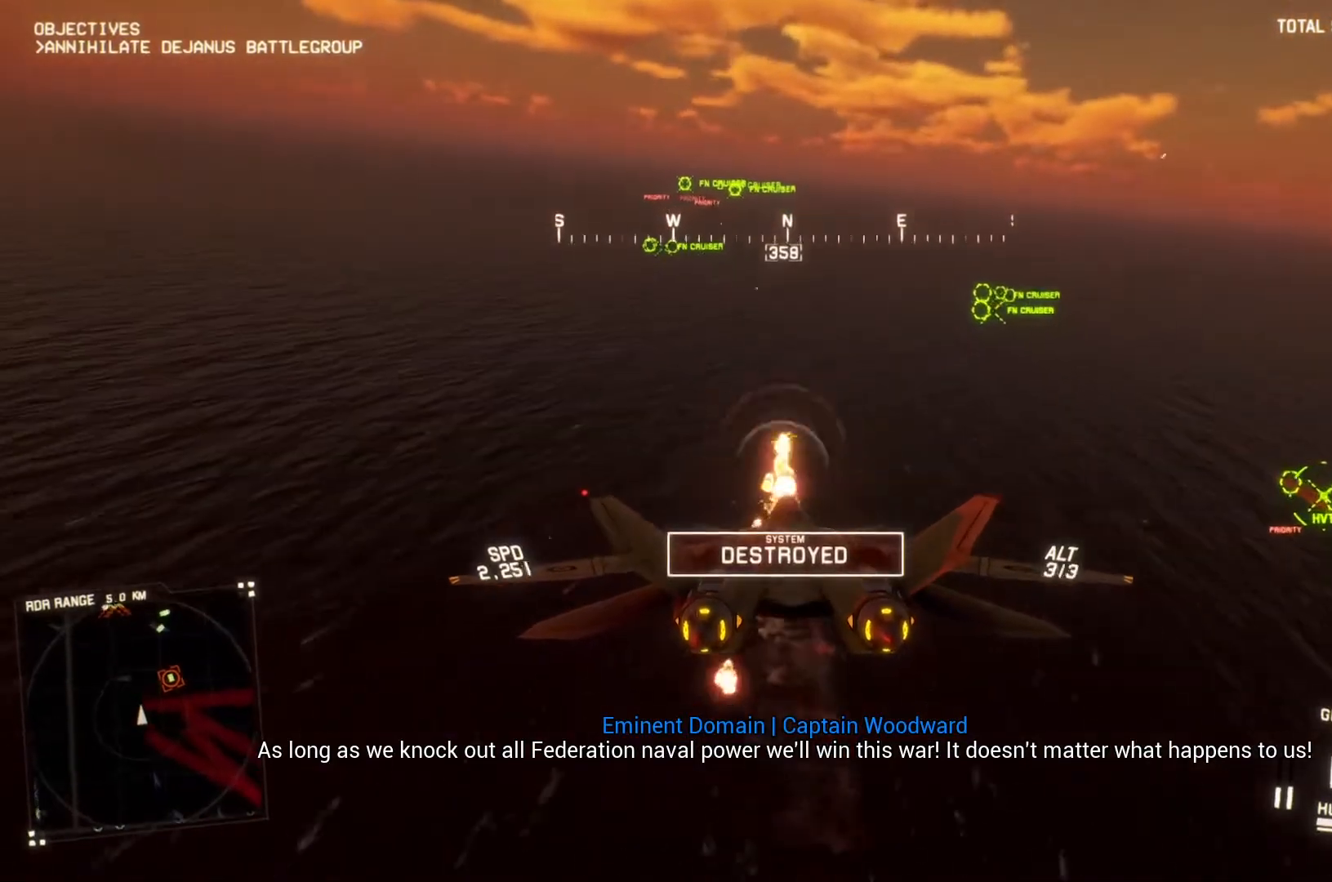
{"buttons": [], "left_stick": "down", "right_stick": "center", "button_events": [[67, "A", "up"], [133, "A", "down"], [200, "A", "up"], [500, "R2", "up"]]}
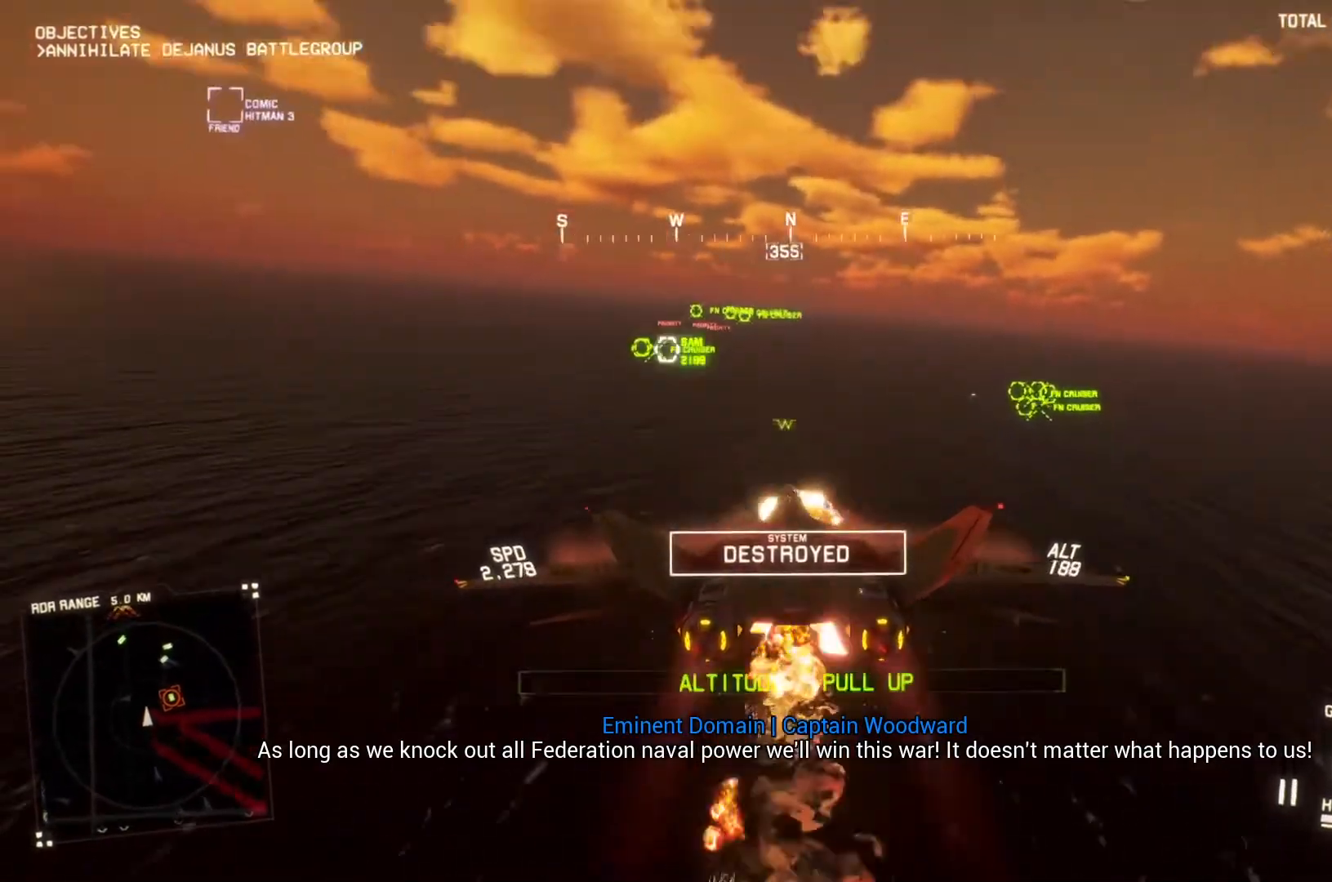
{"buttons": ["R2"], "left_stick": "down", "right_stick": "left", "button_events": [[467, "R2", "down"]]}
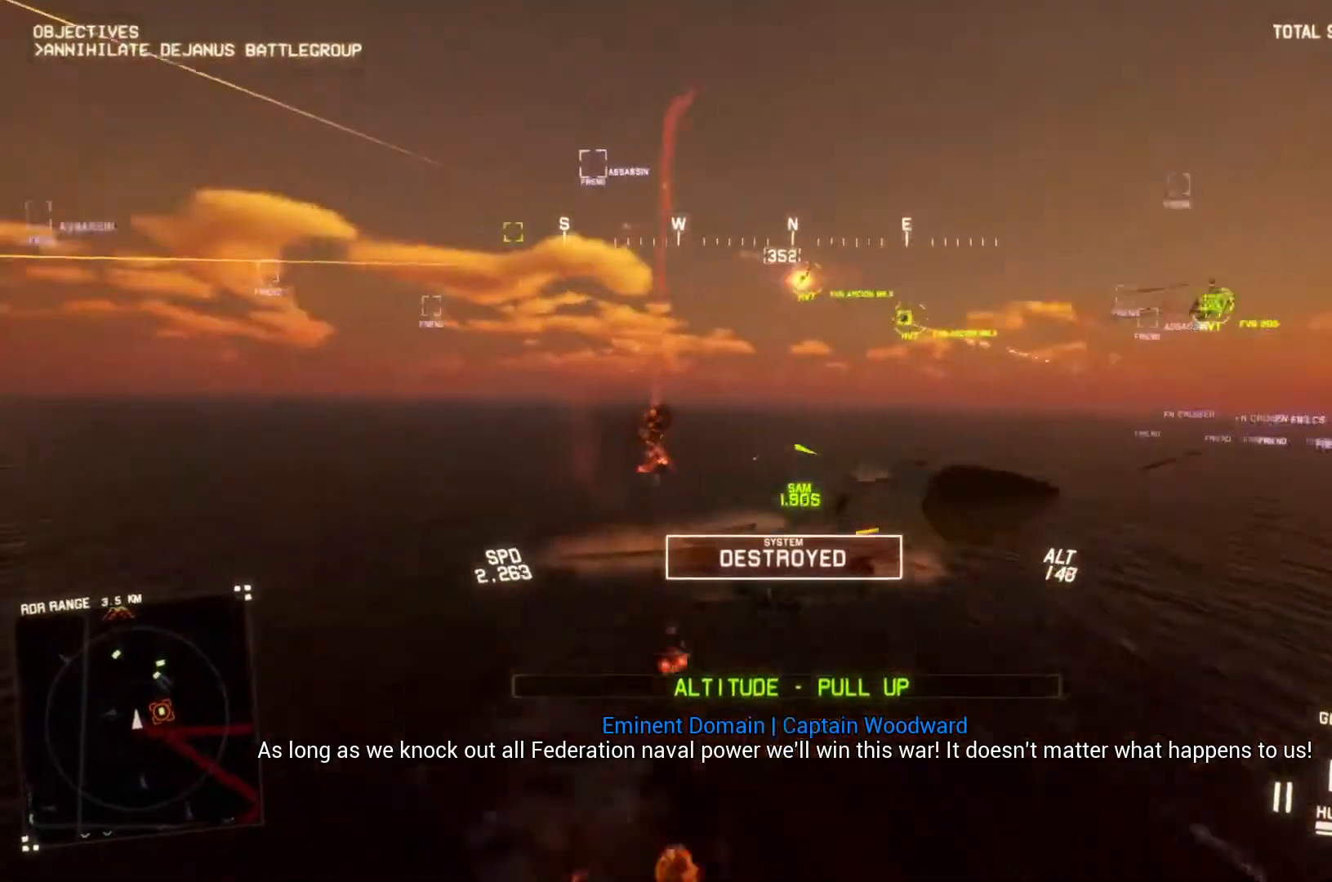
{"buttons": ["R2"], "left_stick": "center", "right_stick": "left", "button_events": []}
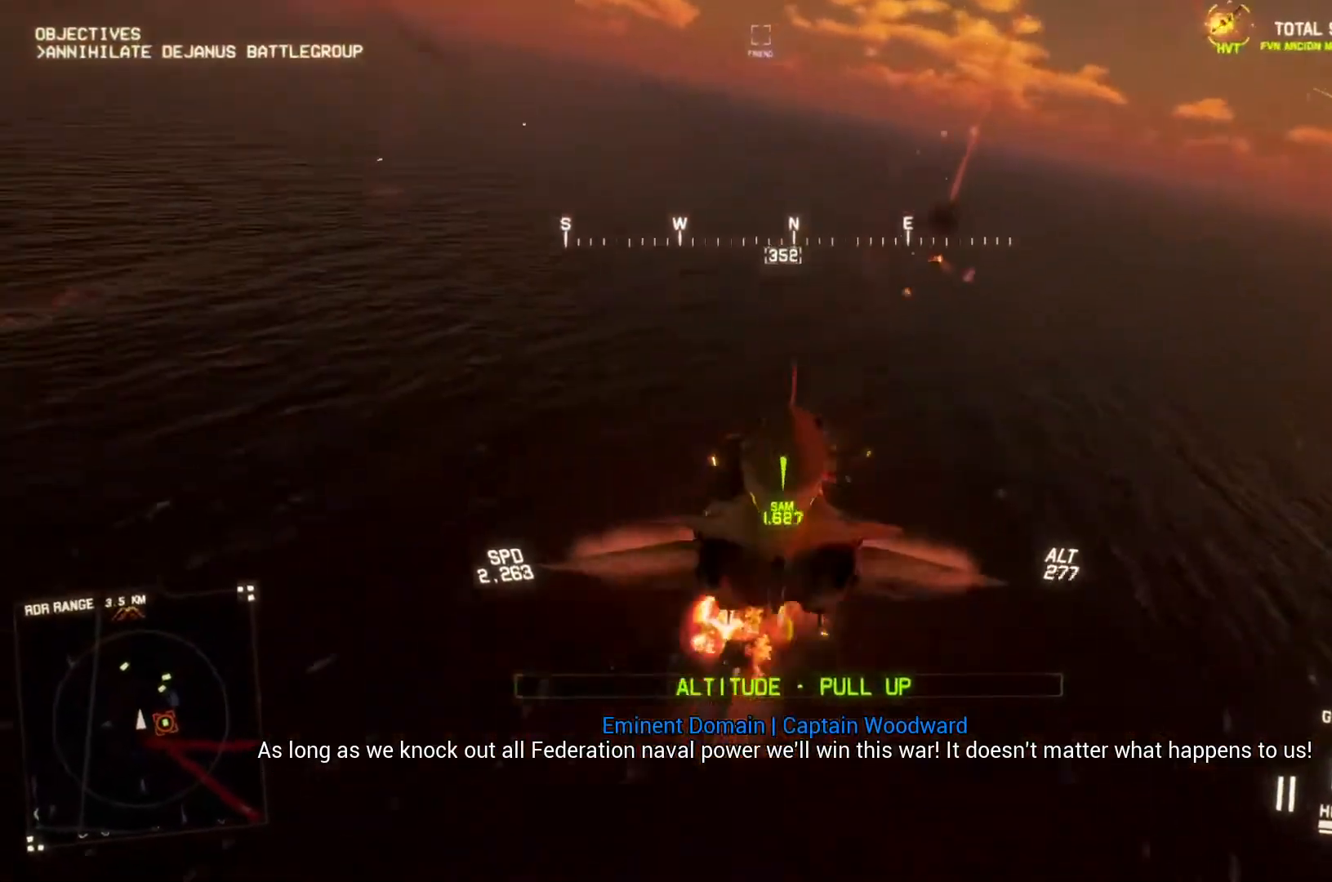
{"buttons": ["R2"], "left_stick": "center", "right_stick": "left", "button_events": []}
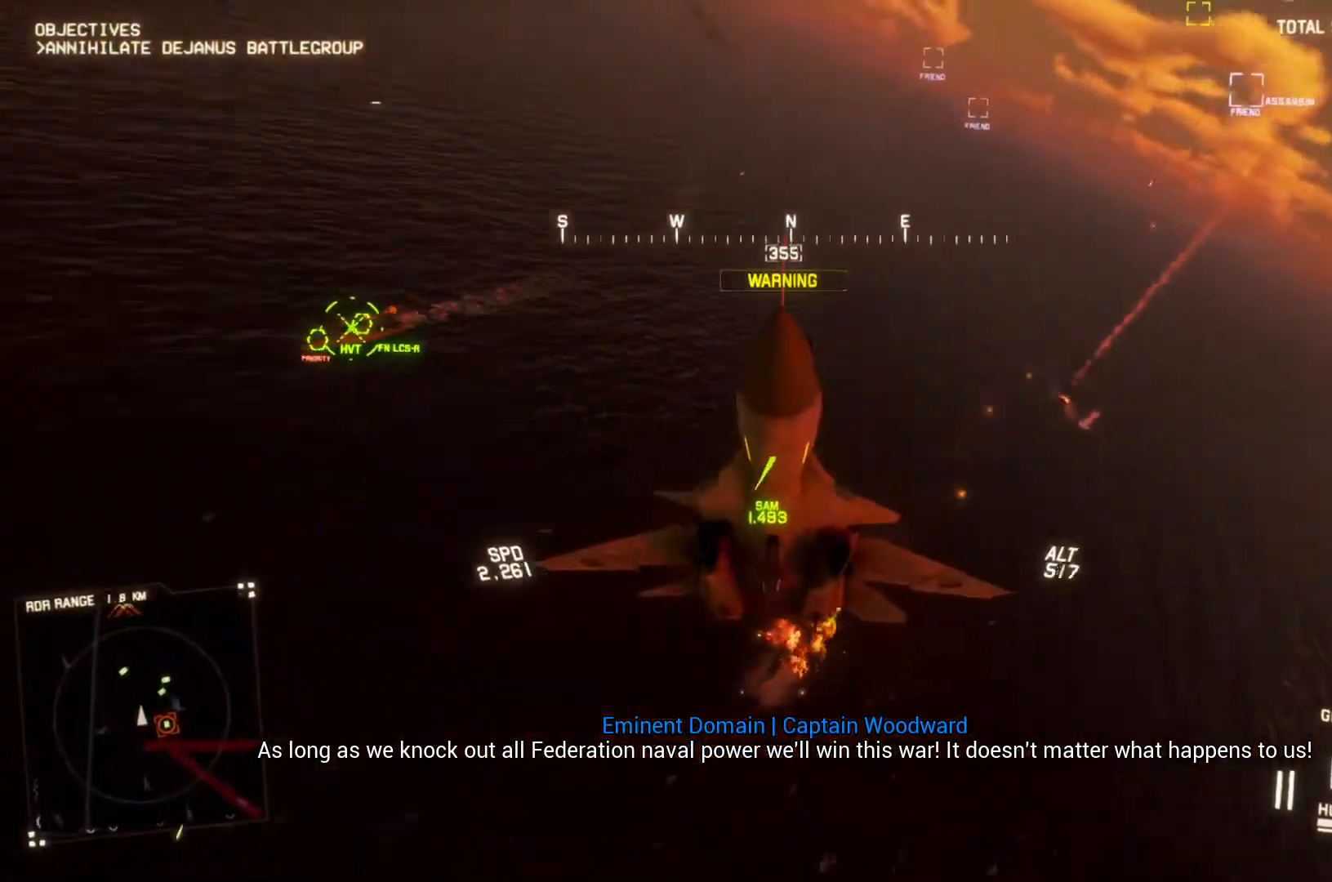
{"buttons": ["L2"], "left_stick": "down-left", "right_stick": "up-left", "button_events": [[367, "L2", "down"], [400, "Y", "down"], [500, "R2", "up"], [500, "Y", "up"]]}
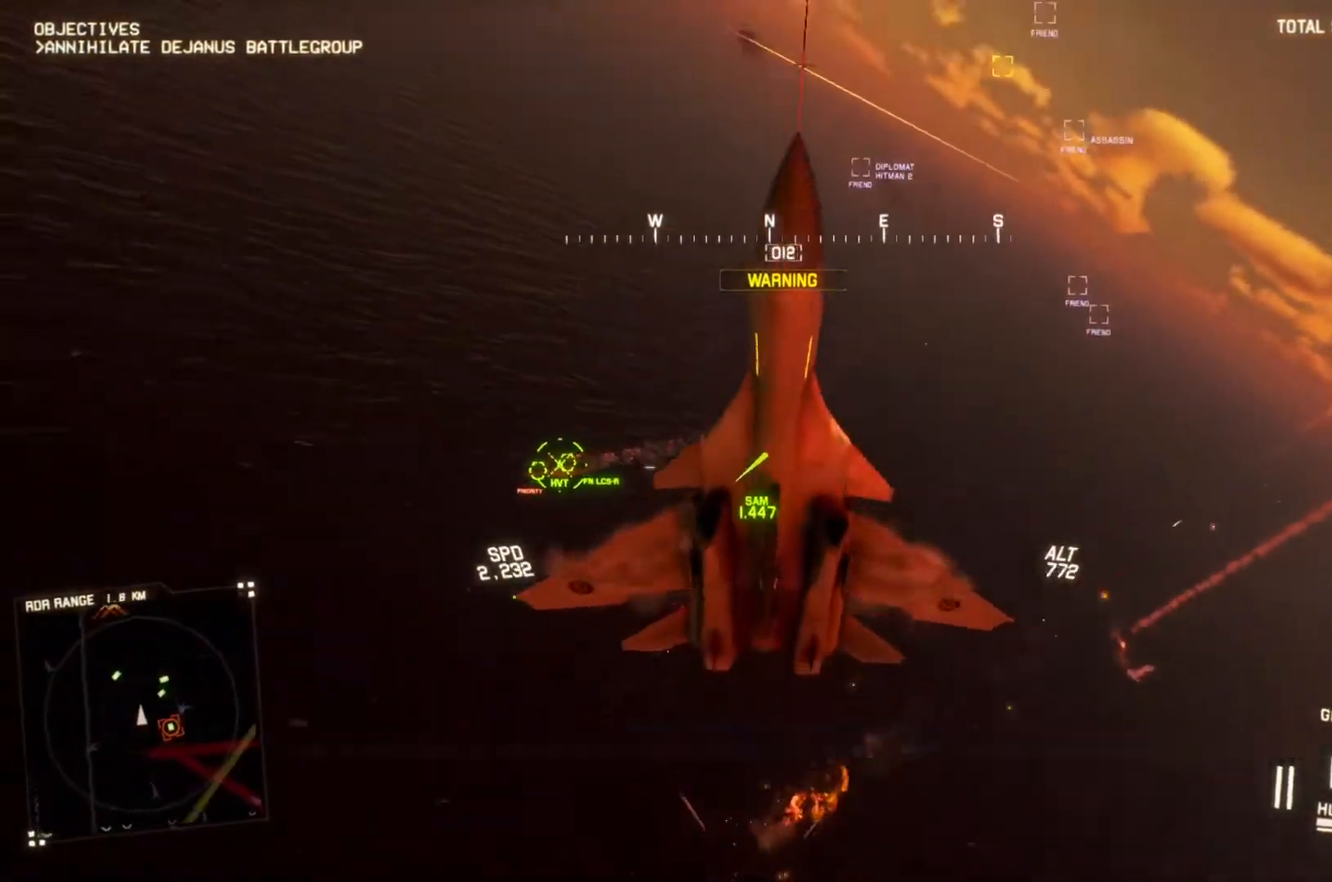
{"buttons": ["L2"], "left_stick": "down-left", "right_stick": "up-left", "button_events": [[267, "Y", "down"], [367, "Y", "up"]]}
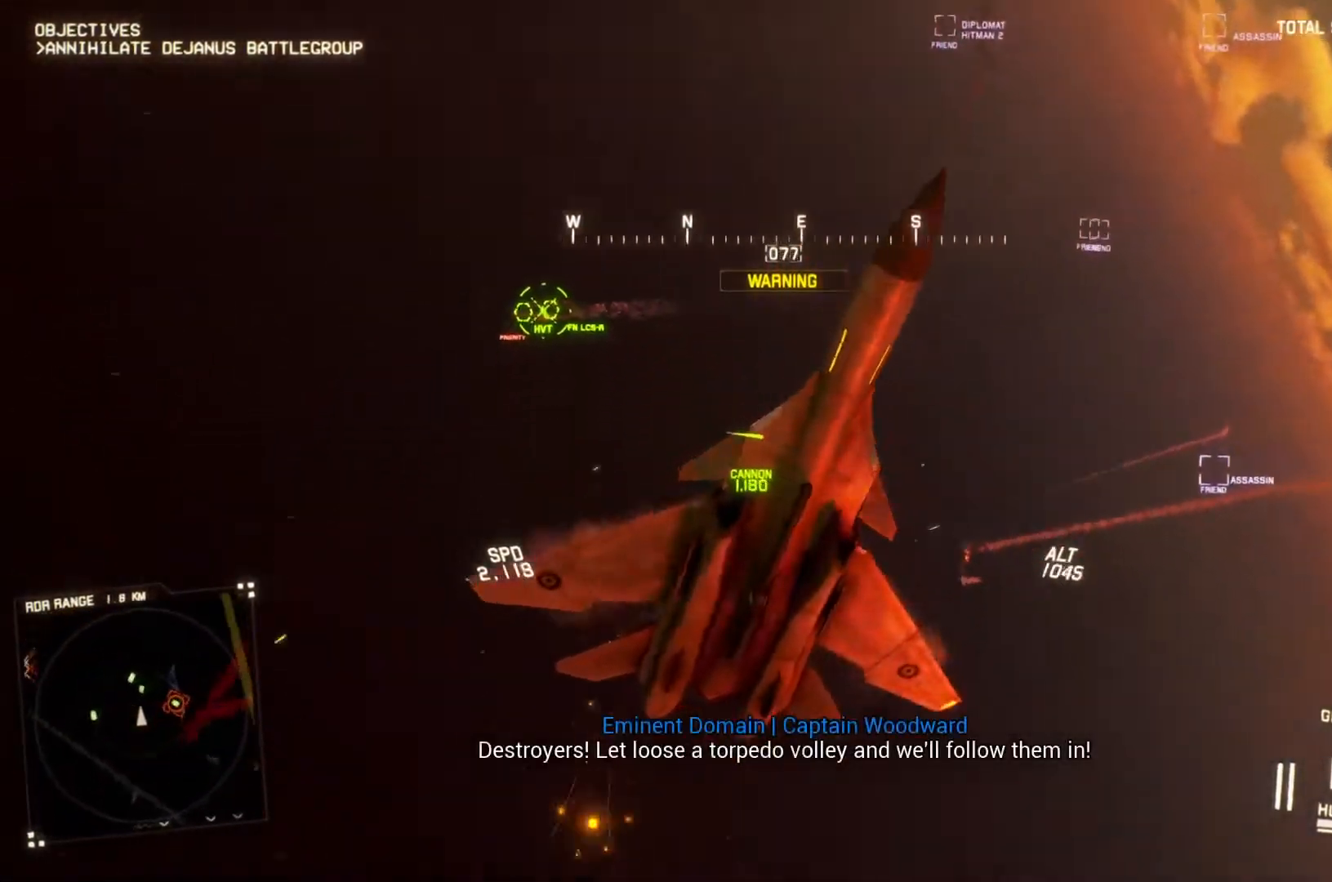
{"buttons": ["L2"], "left_stick": "down", "right_stick": "up", "button_events": [[233, "Y", "down"], [400, "Y", "up"]]}
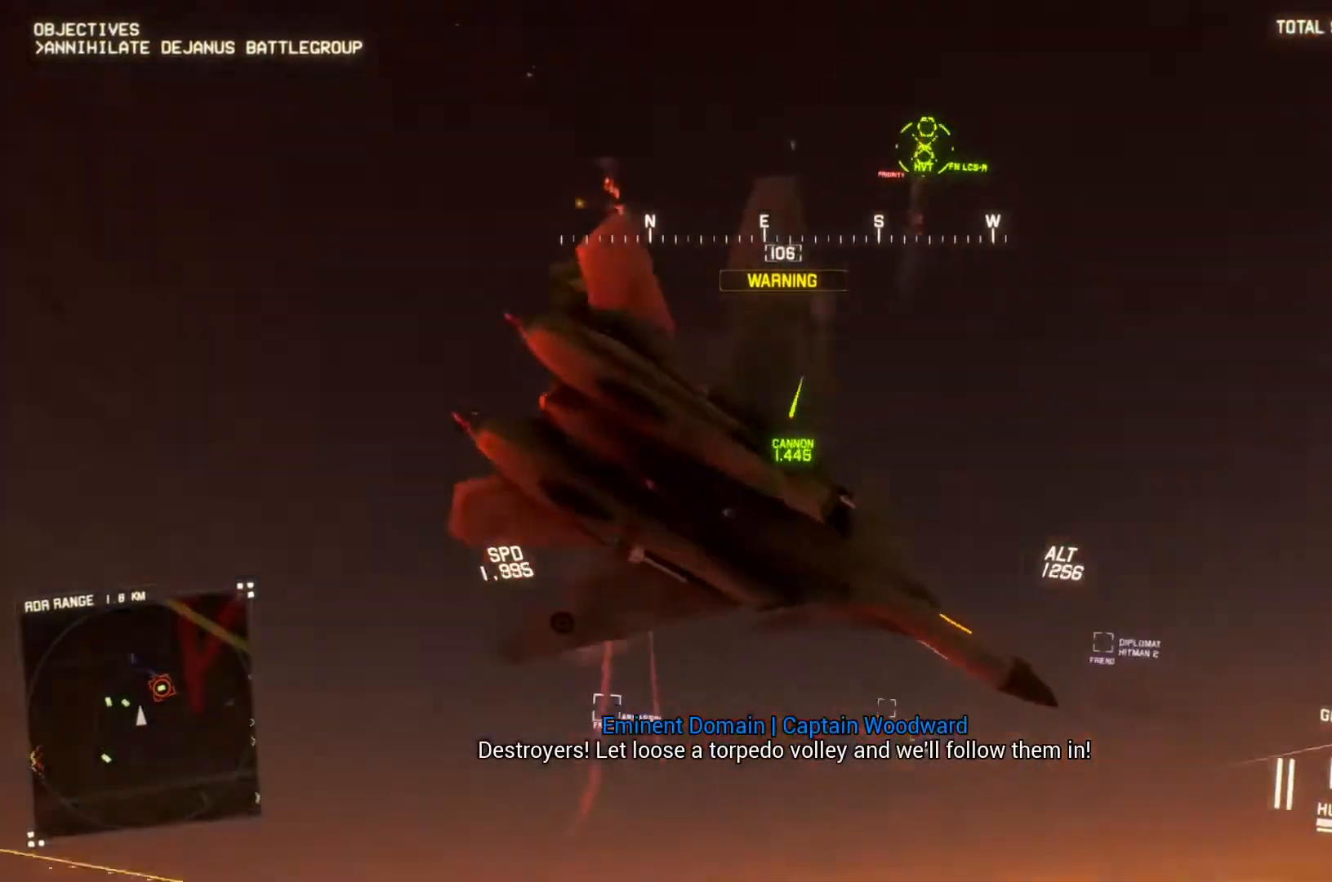
{"buttons": ["L2"], "left_stick": "down", "right_stick": "center", "button_events": []}
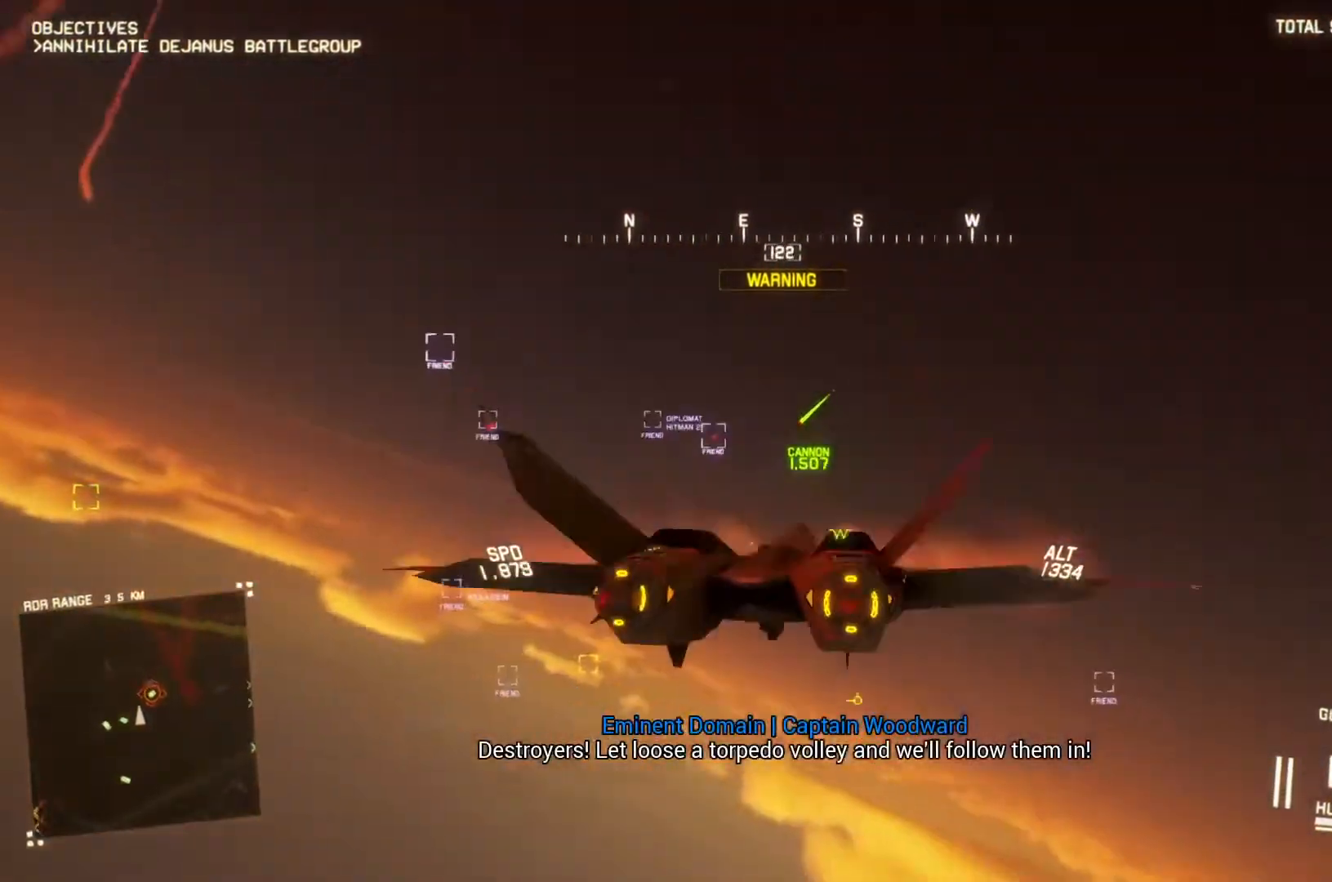
{"buttons": ["L2"], "left_stick": "down", "right_stick": "center", "button_events": []}
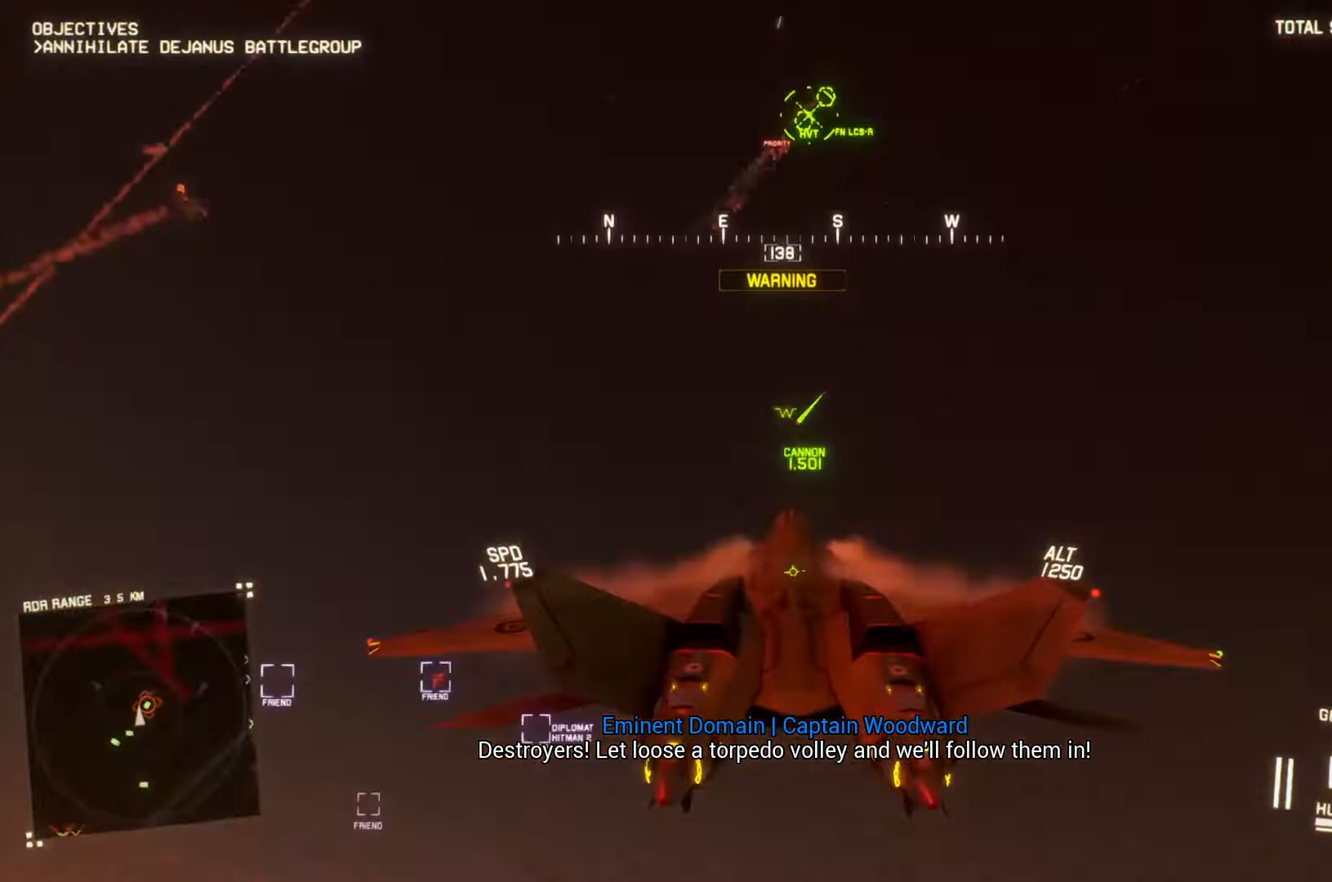
{"buttons": ["A", "L2"], "left_stick": "center", "right_stick": "center", "button_events": [[133, "Y", "down"], [200, "Y", "up"], [333, "L1", "down"], [433, "A", "down"], [467, "L1", "up"]]}
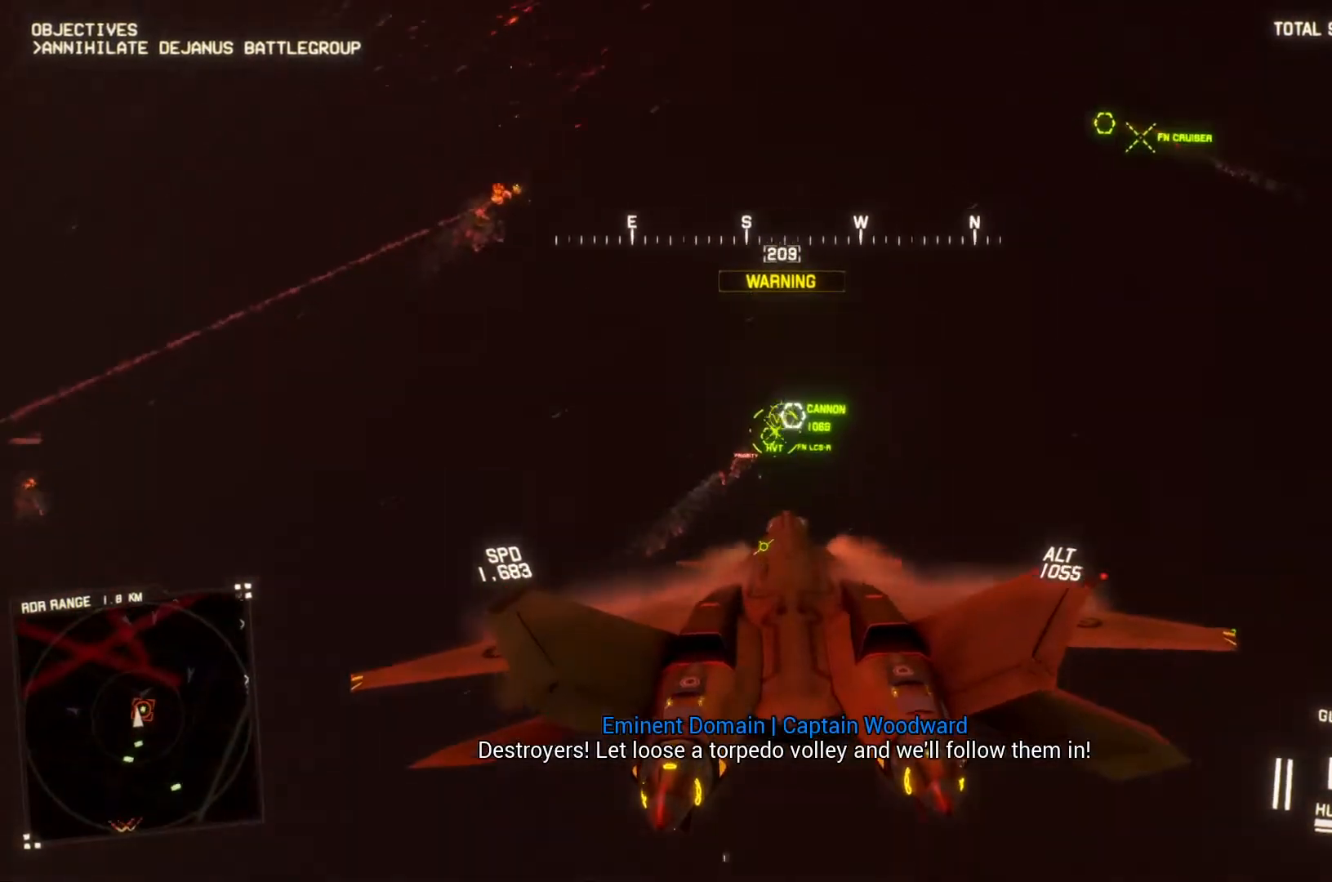
{"buttons": ["L2", "R1"], "left_stick": "up", "right_stick": "center", "button_events": [[33, "A", "up"], [67, "R1", "down"], [100, "A", "down"], [167, "A", "up"], [233, "A", "down"], [233, "L1", "down"], [300, "A", "up"], [433, "A", "down"], [467, "L1", "up"], [500, "A", "up"]]}
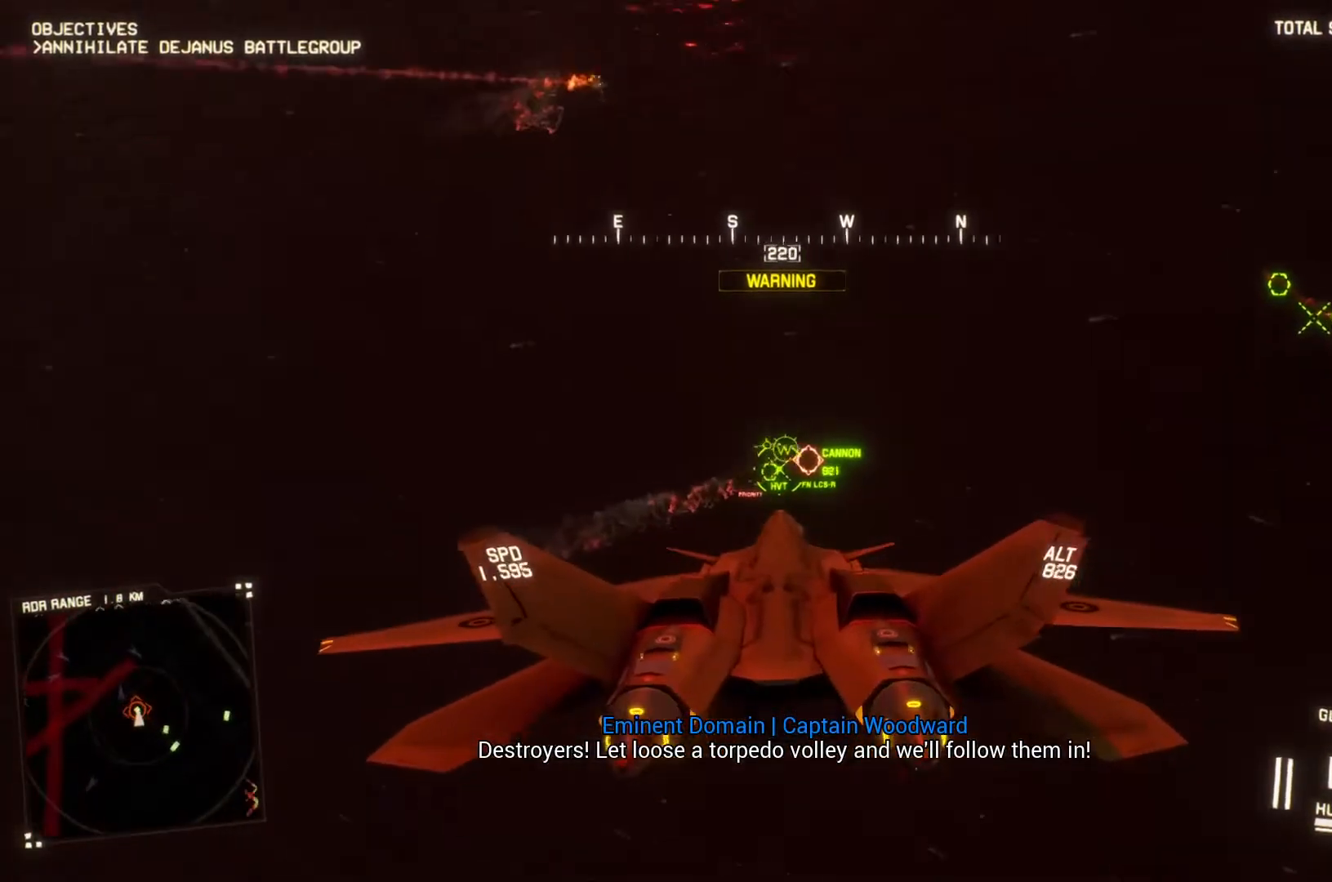
{"buttons": ["L1", "L2"], "left_stick": "down-left", "right_stick": "center", "button_events": [[67, "A", "down"], [100, "L1", "down"], [133, "A", "up"], [167, "R1", "up"], [233, "B", "down"], [300, "B", "up"], [400, "B", "down"], [467, "B", "up"]]}
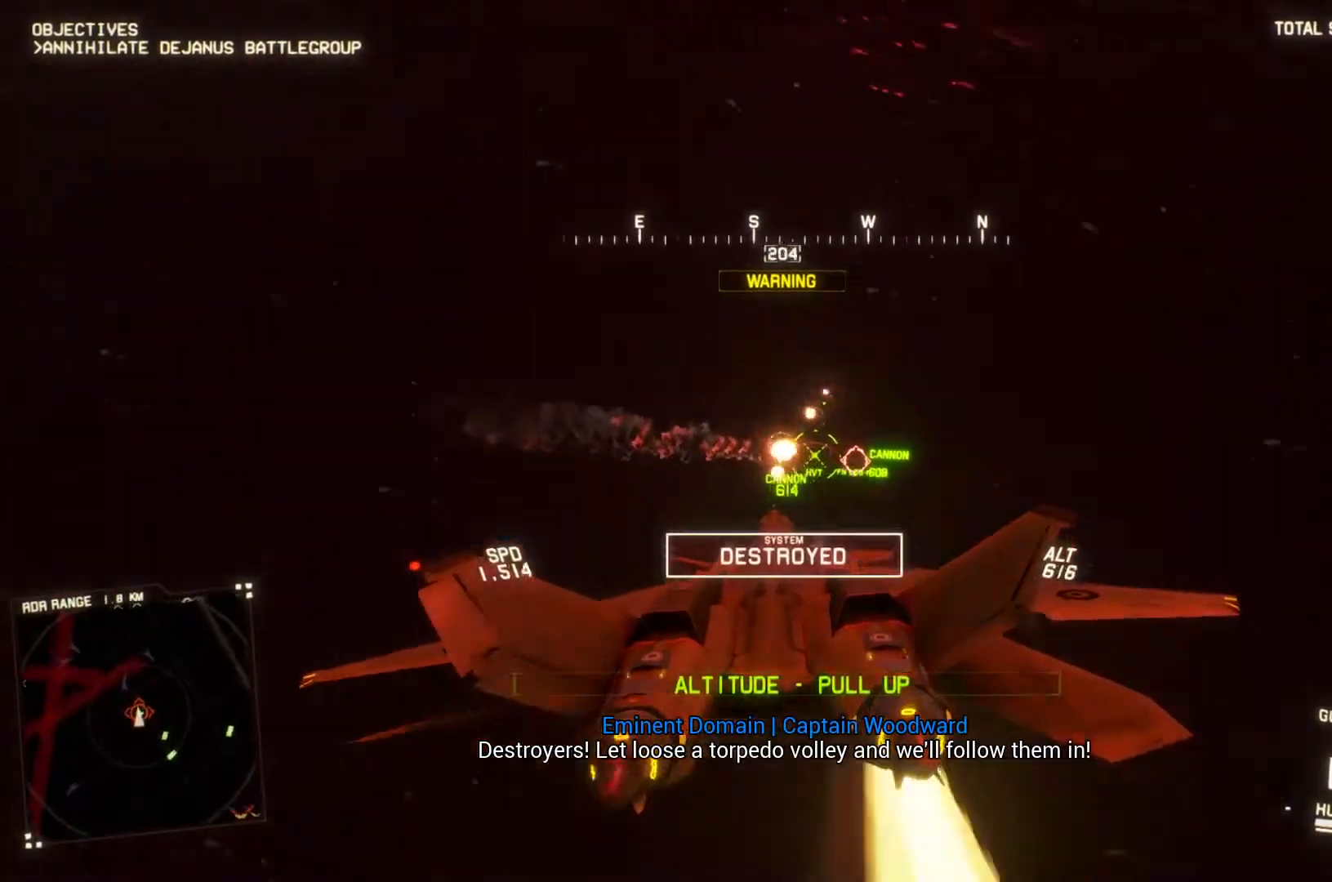
{"buttons": [], "left_stick": "down", "right_stick": "center", "button_events": [[33, "B", "down"], [133, "B", "up"], [267, "L1", "up"], [300, "L2", "up"]]}
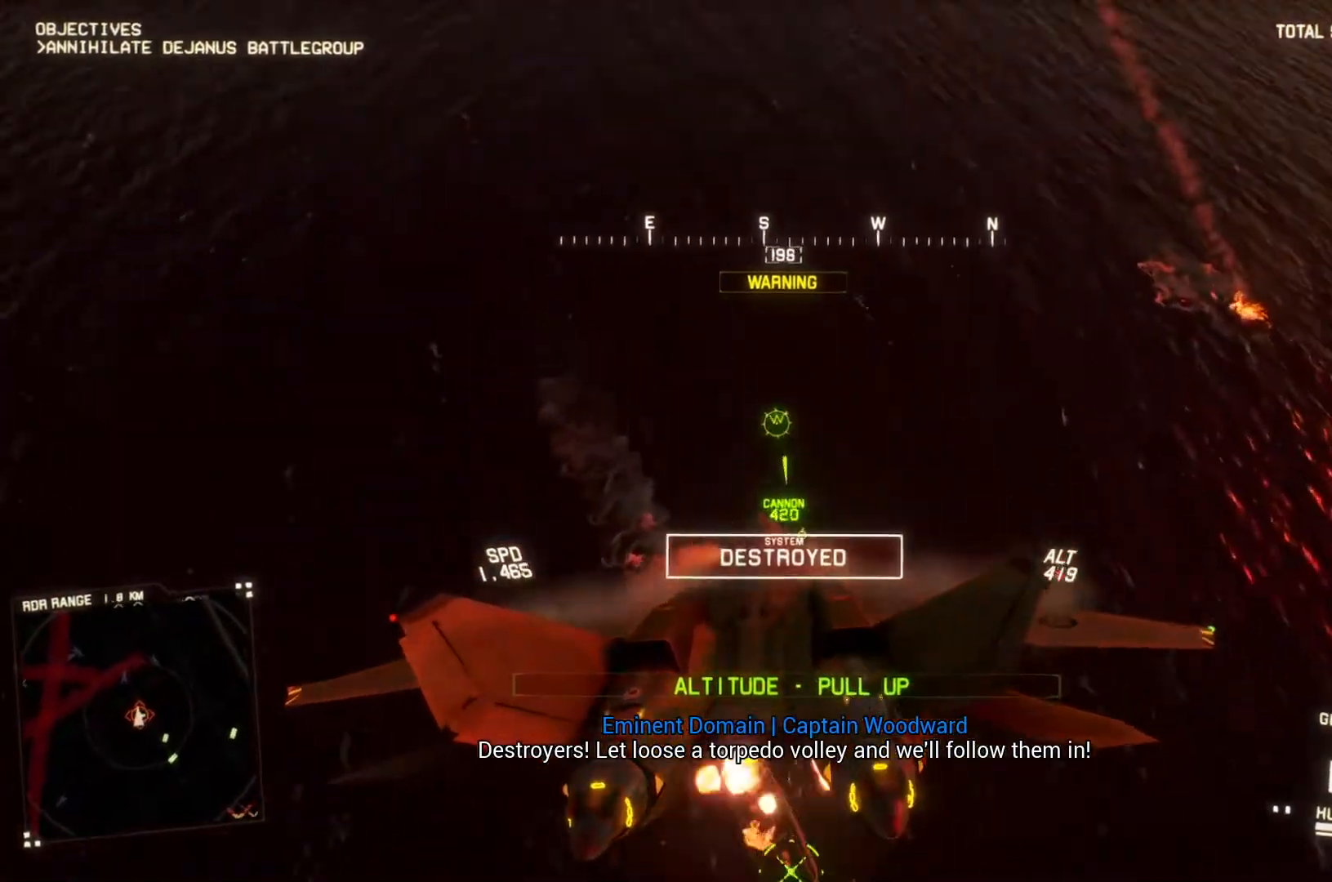
{"buttons": ["R2"], "left_stick": "down", "right_stick": "center", "button_events": [[367, "R2", "down"]]}
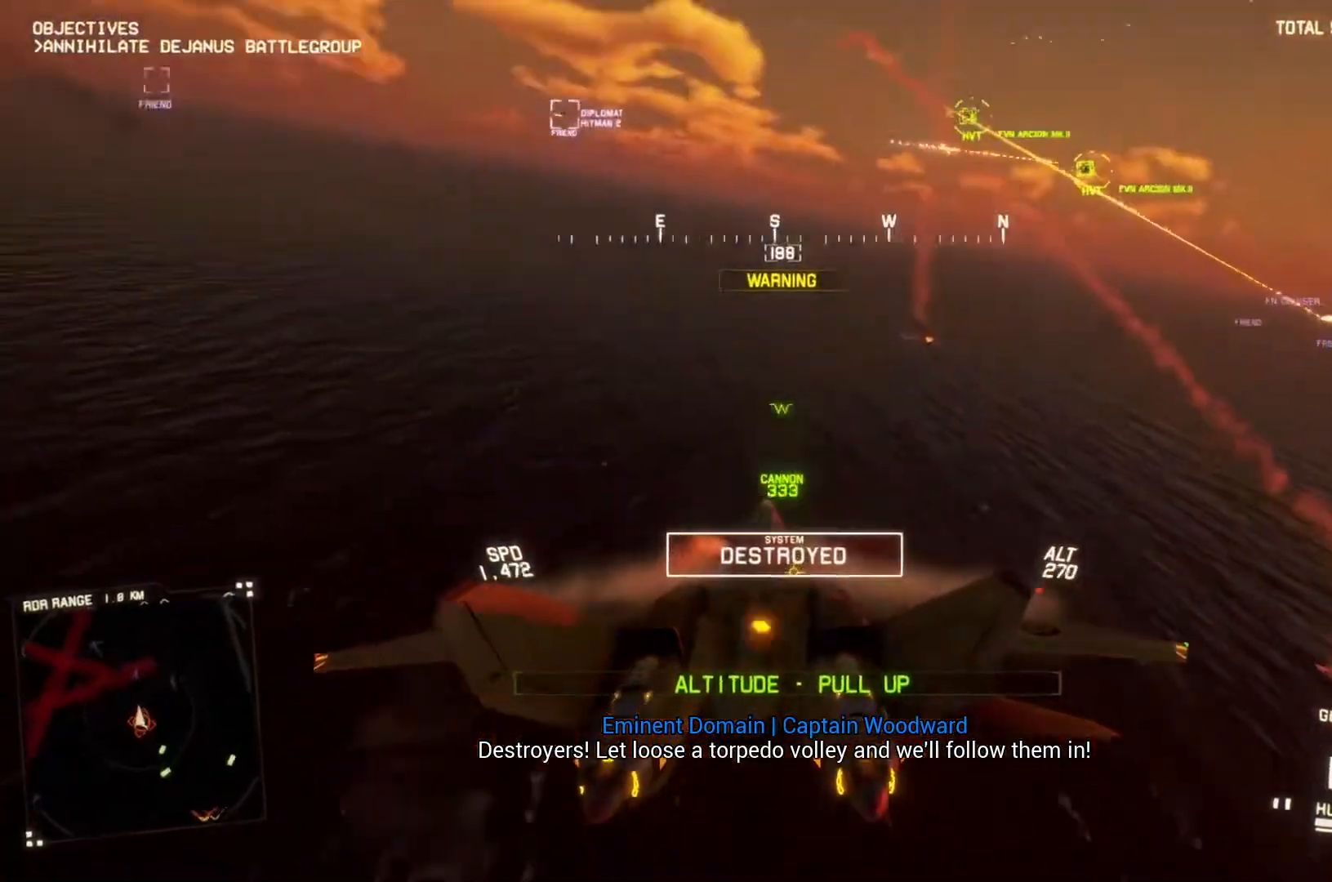
{"buttons": ["R2"], "left_stick": "down", "right_stick": "up-left", "button_events": []}
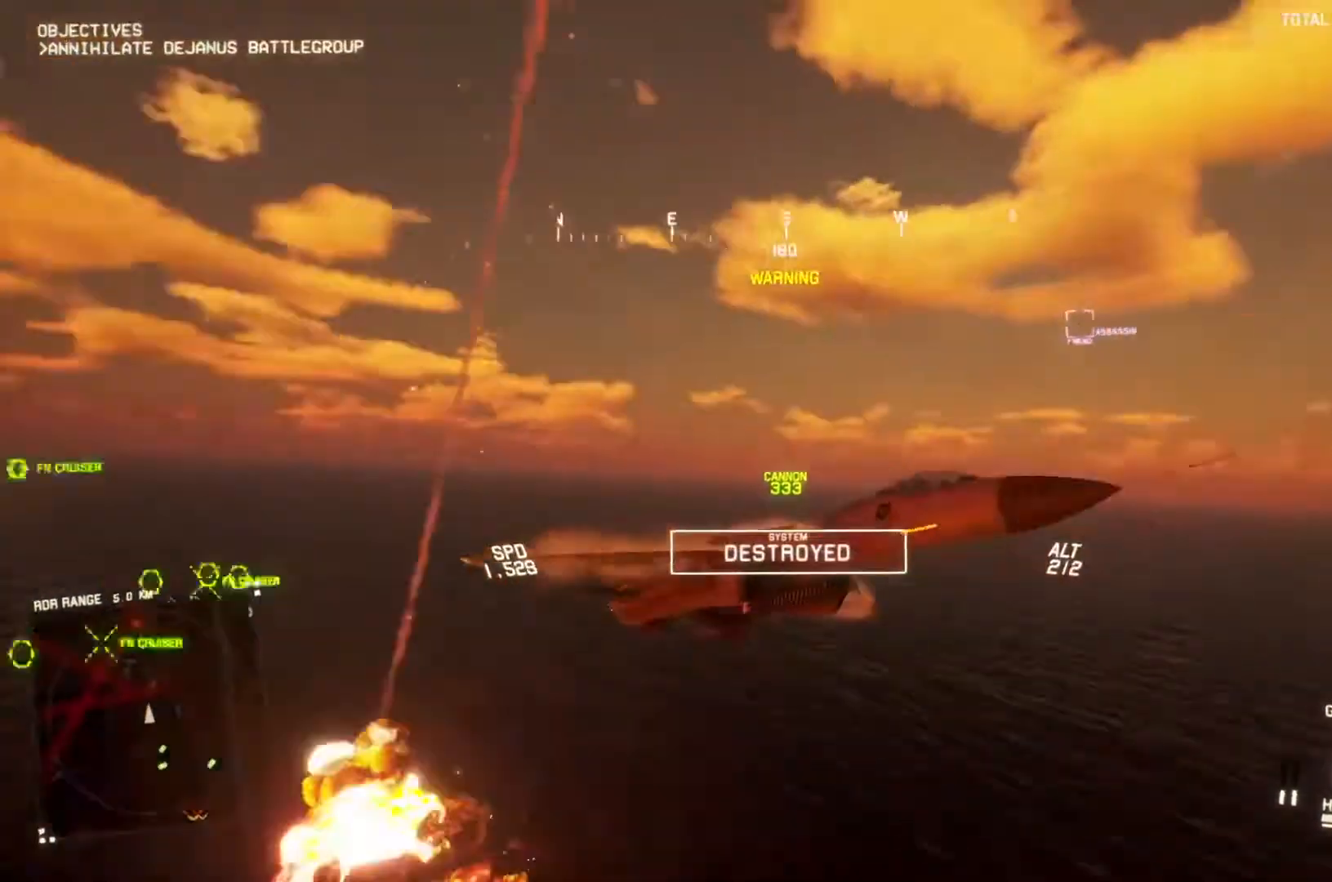
{"buttons": ["R2"], "left_stick": "down", "right_stick": "up-left", "button_events": []}
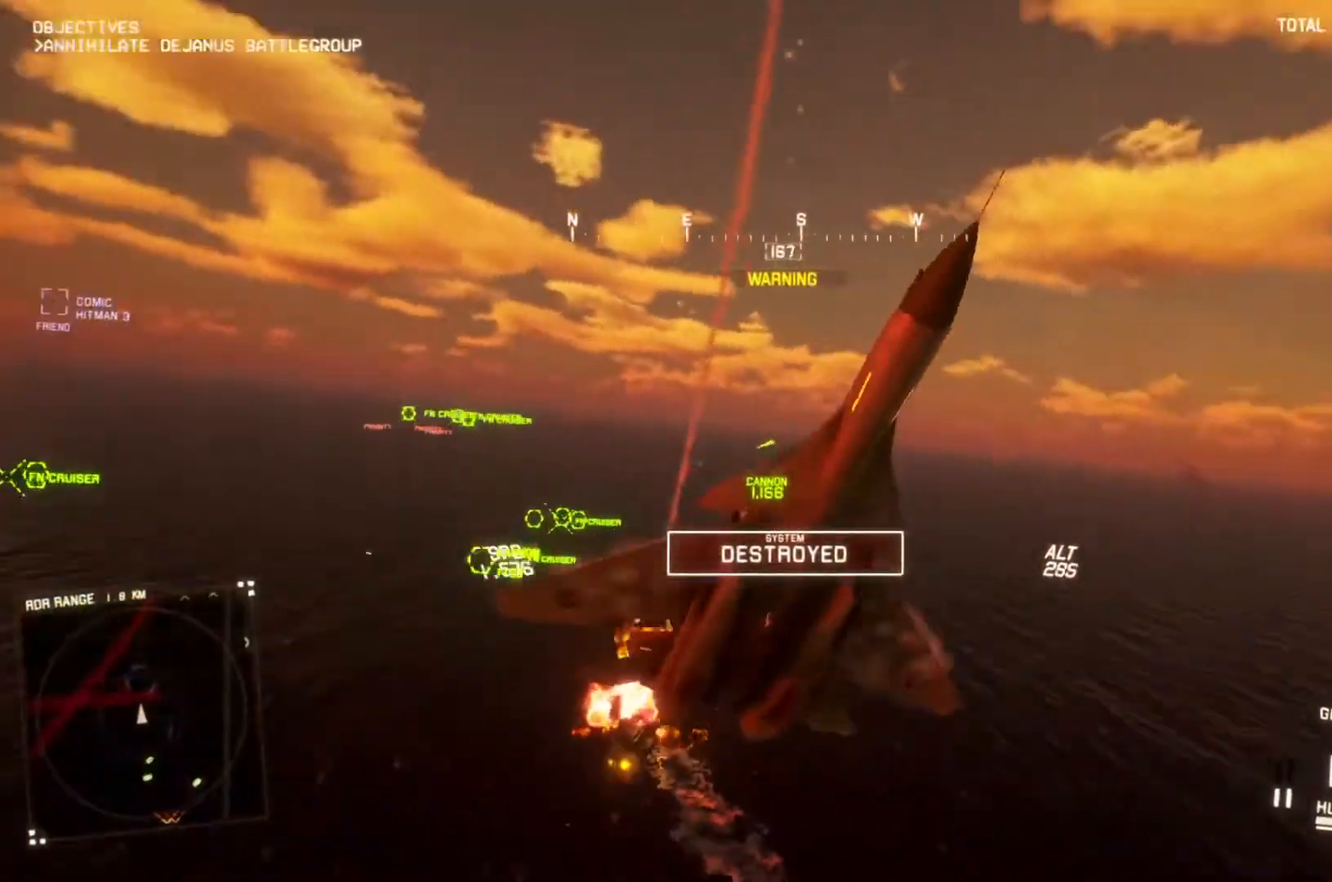
{"buttons": ["R2"], "left_stick": "down-right", "right_stick": "up", "button_events": [[167, "DPAD_UP", "down"], [233, "DPAD_UP", "up"]]}
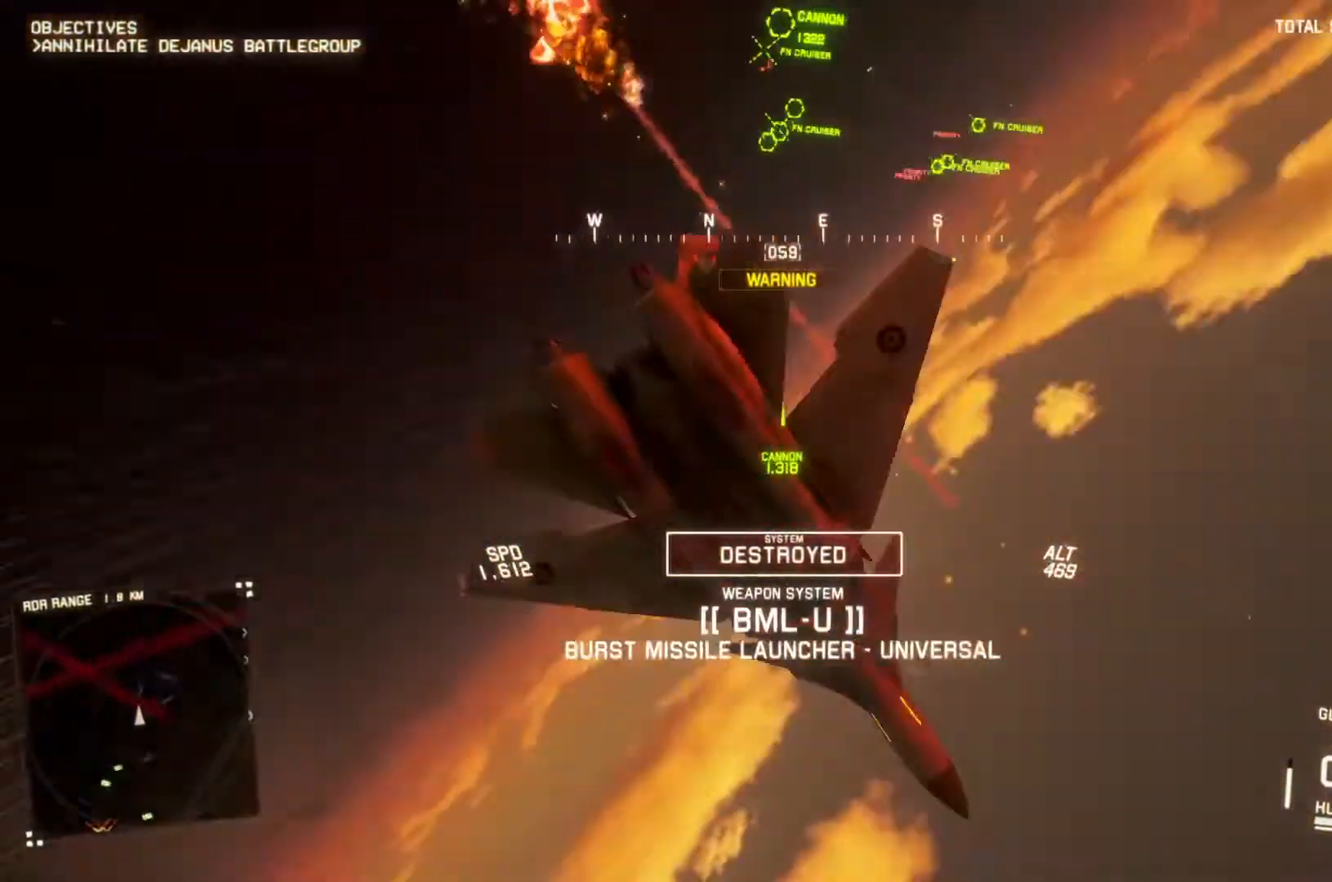
{"buttons": ["L1", "R2"], "left_stick": "down-right", "right_stick": "center", "button_events": [[400, "L1", "down"]]}
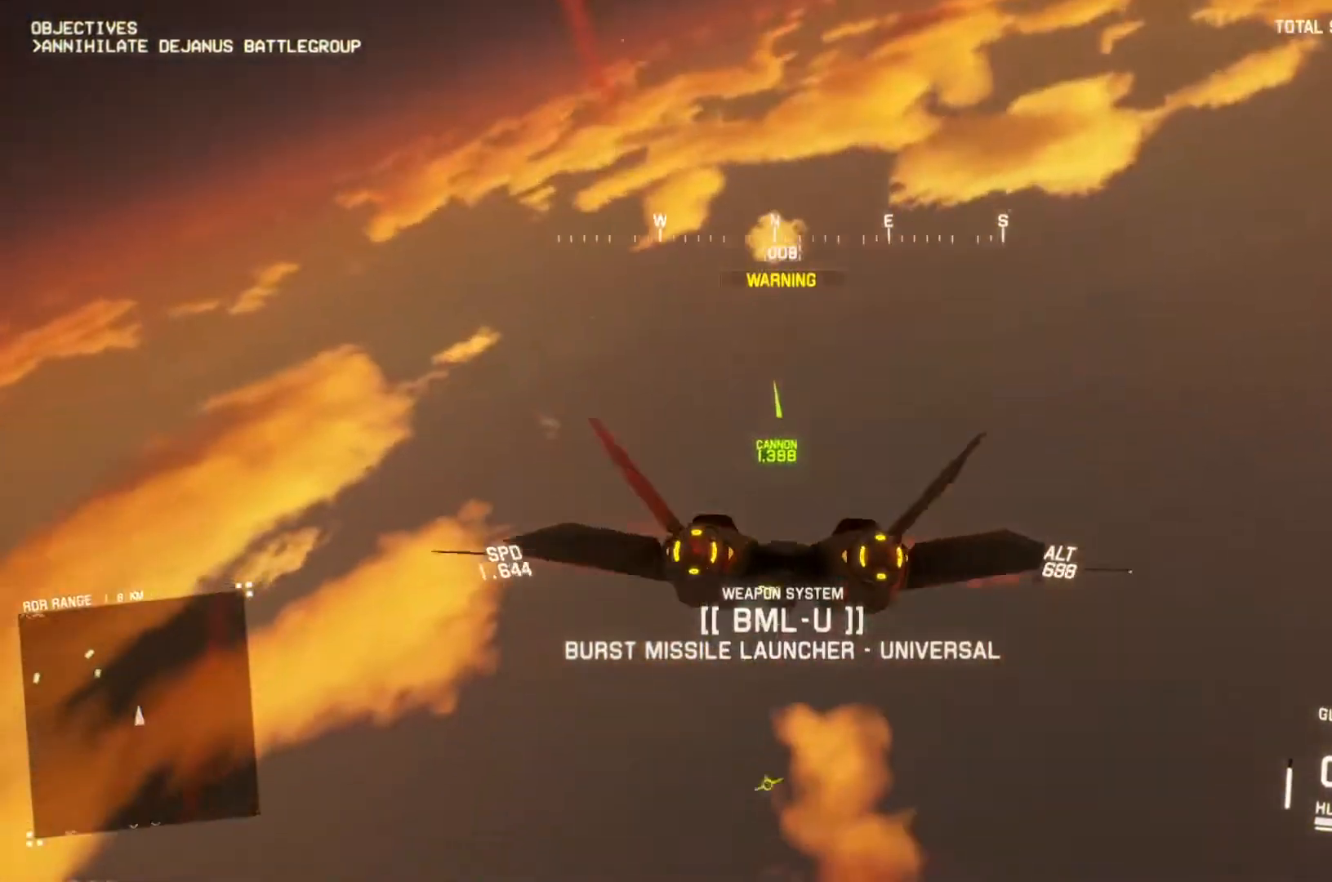
{"buttons": ["L1", "R1", "R2"], "left_stick": "right", "right_stick": "center", "button_events": [[433, "R1", "down"]]}
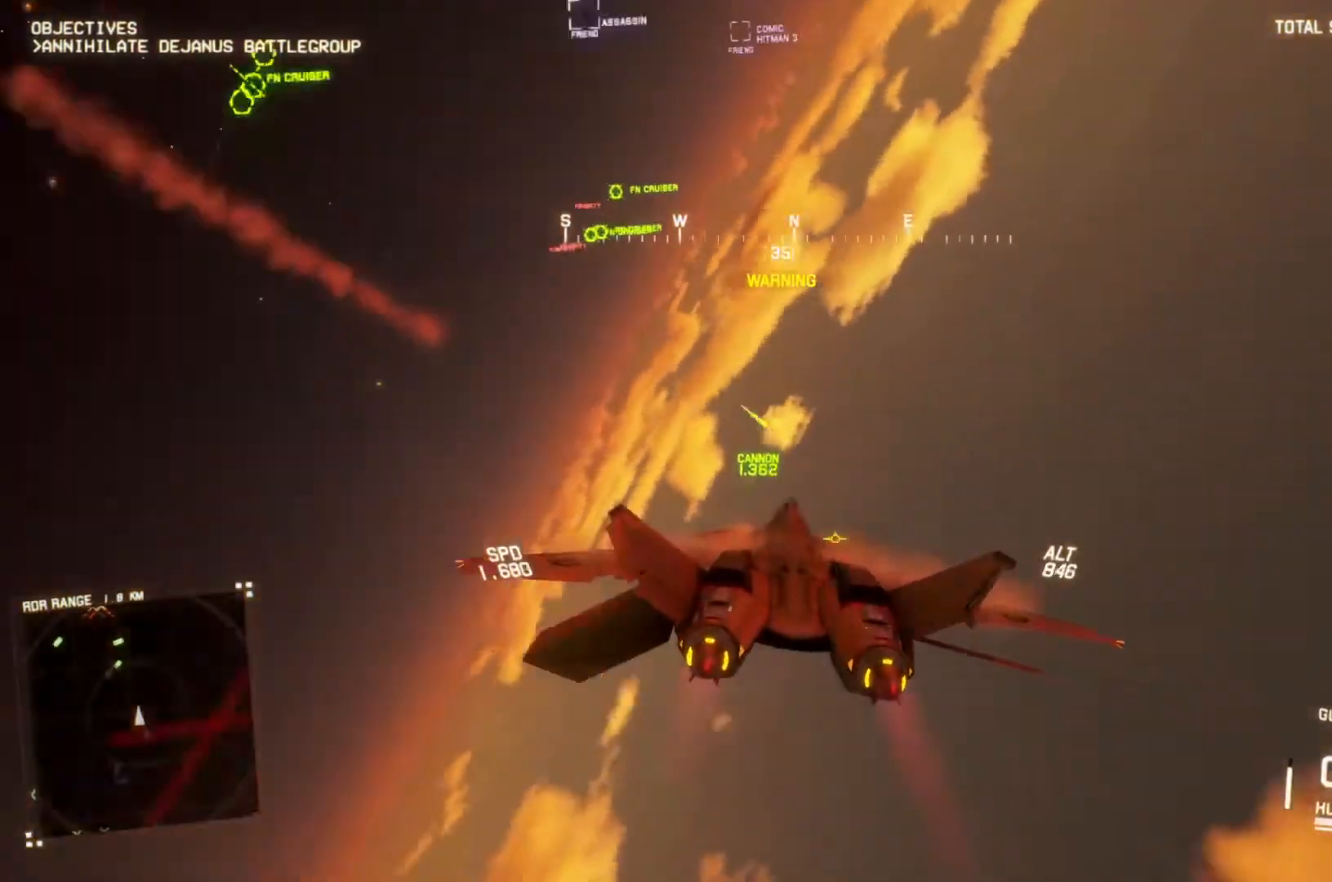
{"buttons": ["L1", "R2"], "left_stick": "right", "right_stick": "center", "button_events": [[133, "R1", "up"], [367, "Y", "down"], [433, "Y", "up"]]}
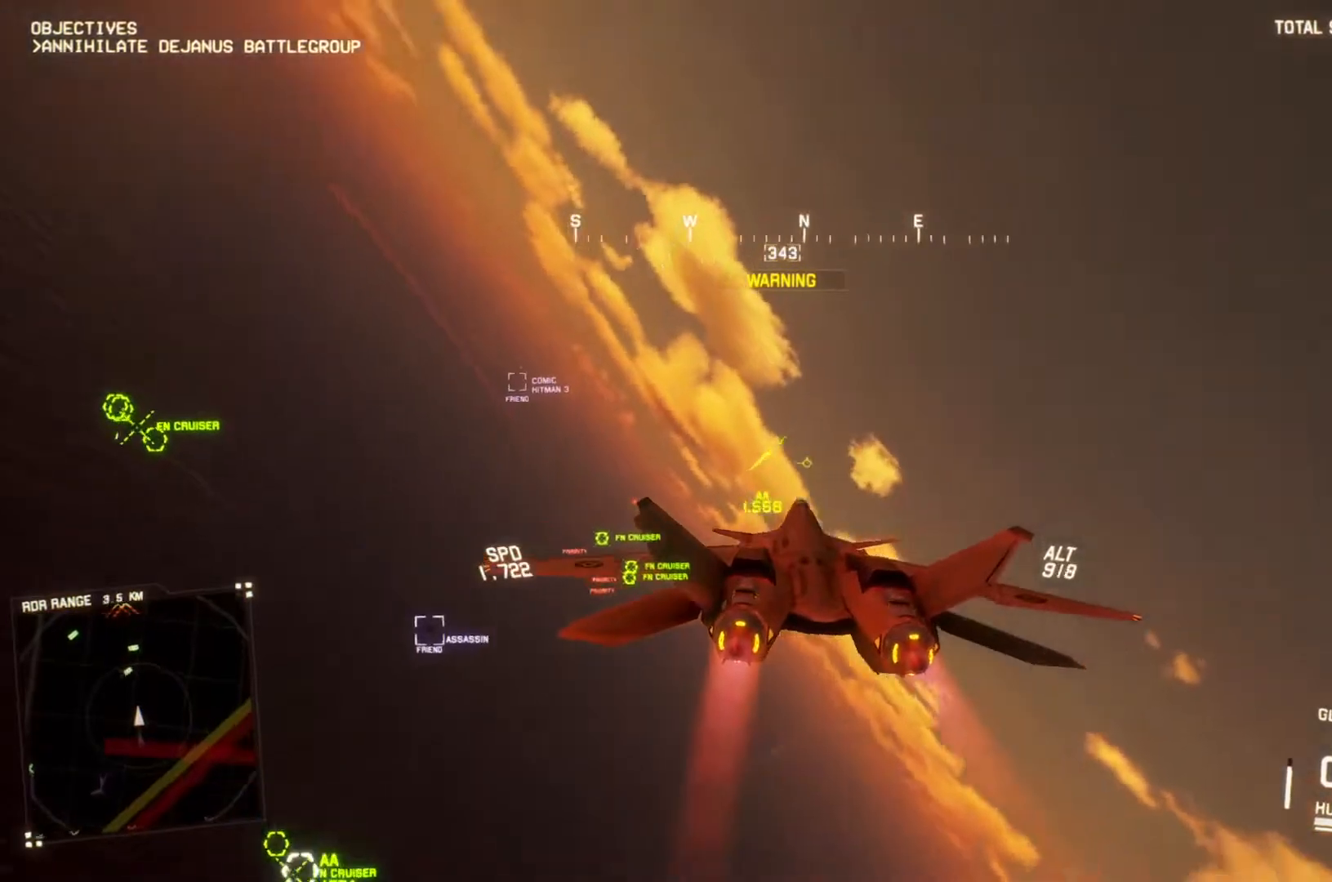
{"buttons": ["R1", "R2"], "left_stick": "up", "right_stick": "center", "button_events": [[100, "R1", "down"], [200, "Y", "down"], [300, "Y", "up"], [500, "L1", "up"]]}
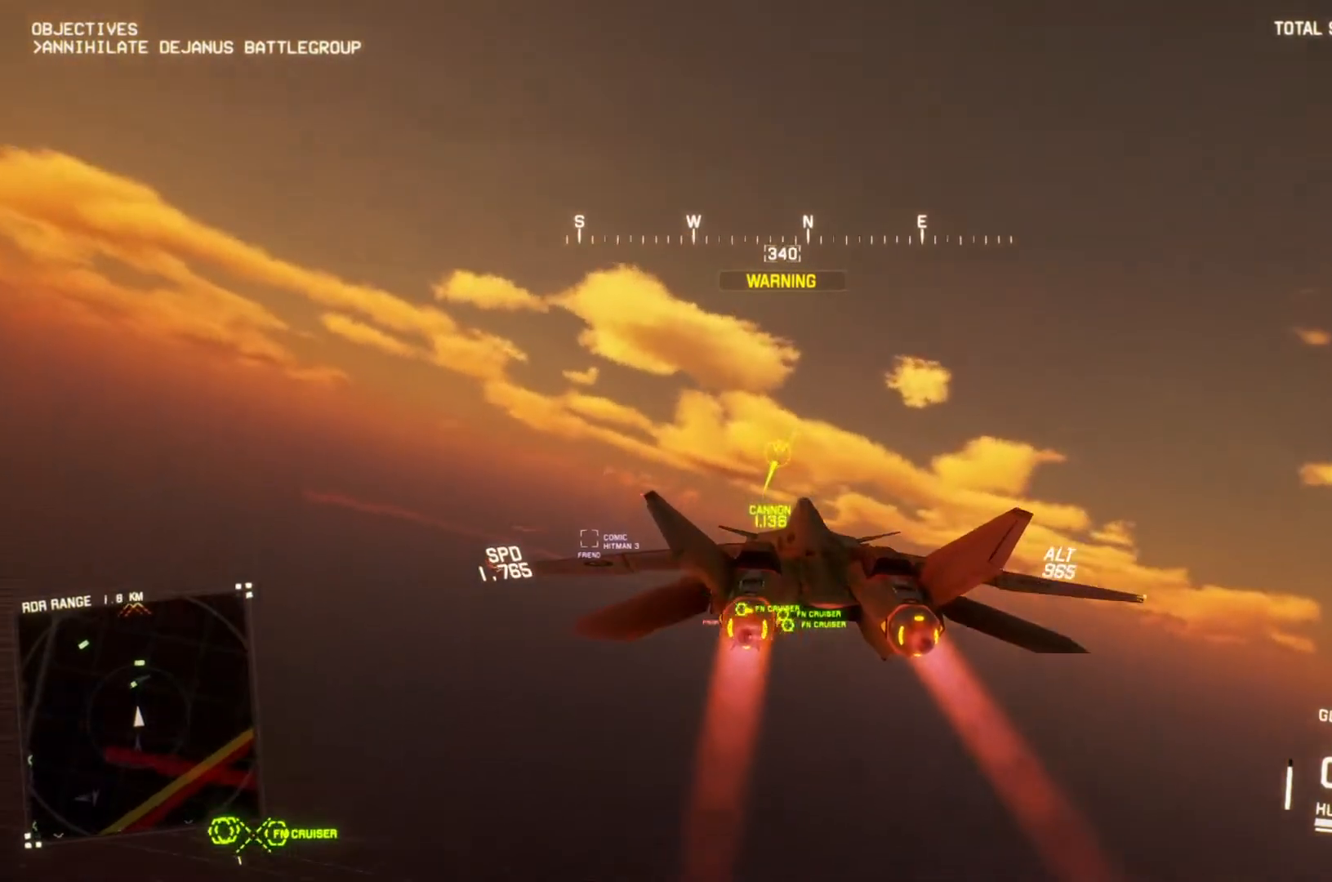
{"buttons": ["R2"], "left_stick": "down", "right_stick": "center", "button_events": [[67, "Y", "down"], [133, "Y", "up"], [233, "R1", "up"]]}